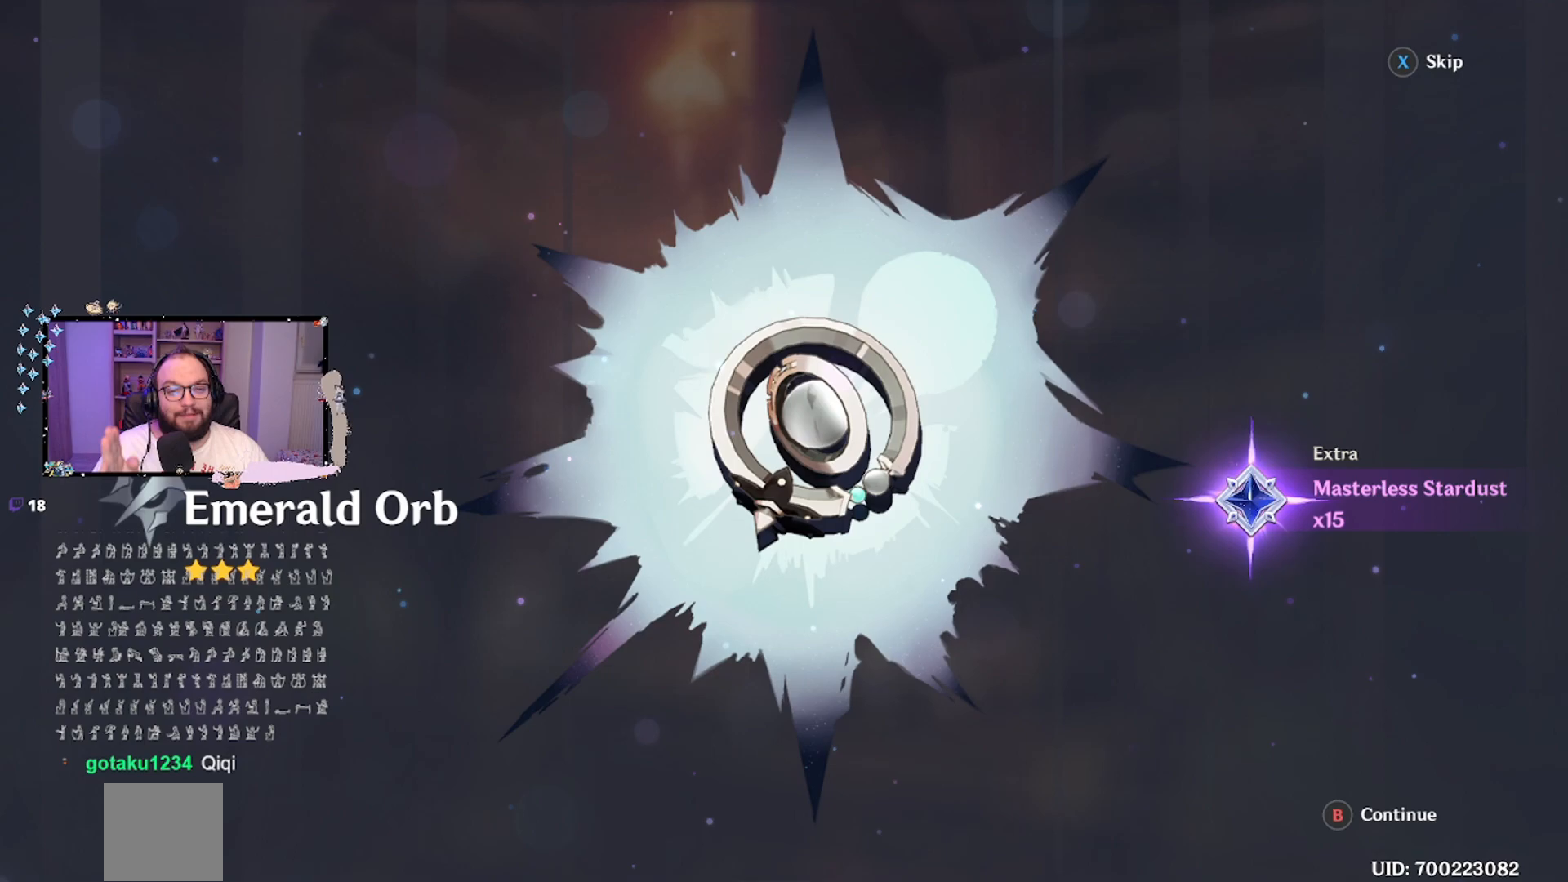
Gameplay with a controller (Xbox layout); each line is a JSON object with the inputs held at the frame after it. "events" lists button and stick changes between this image and that frame as [ms after this image, input, new state], when the widget could be followed in between. Not read: right_stick.
{"buttons": [], "left_stick": "center", "events": [[167, "B", "down"], [233, "B", "up"]]}
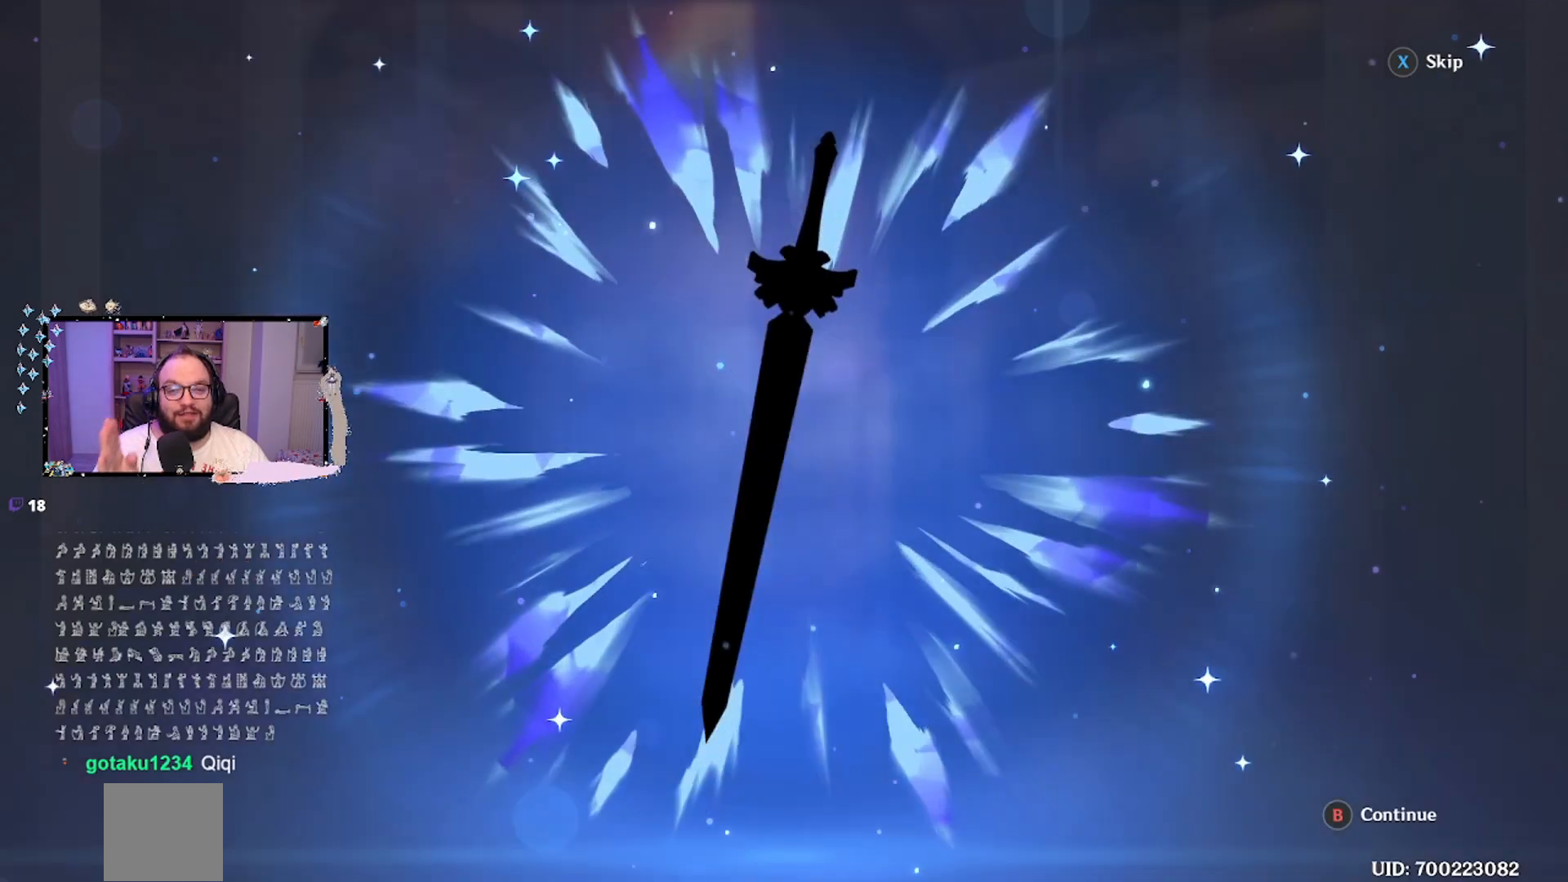
{"buttons": [], "left_stick": "center", "events": []}
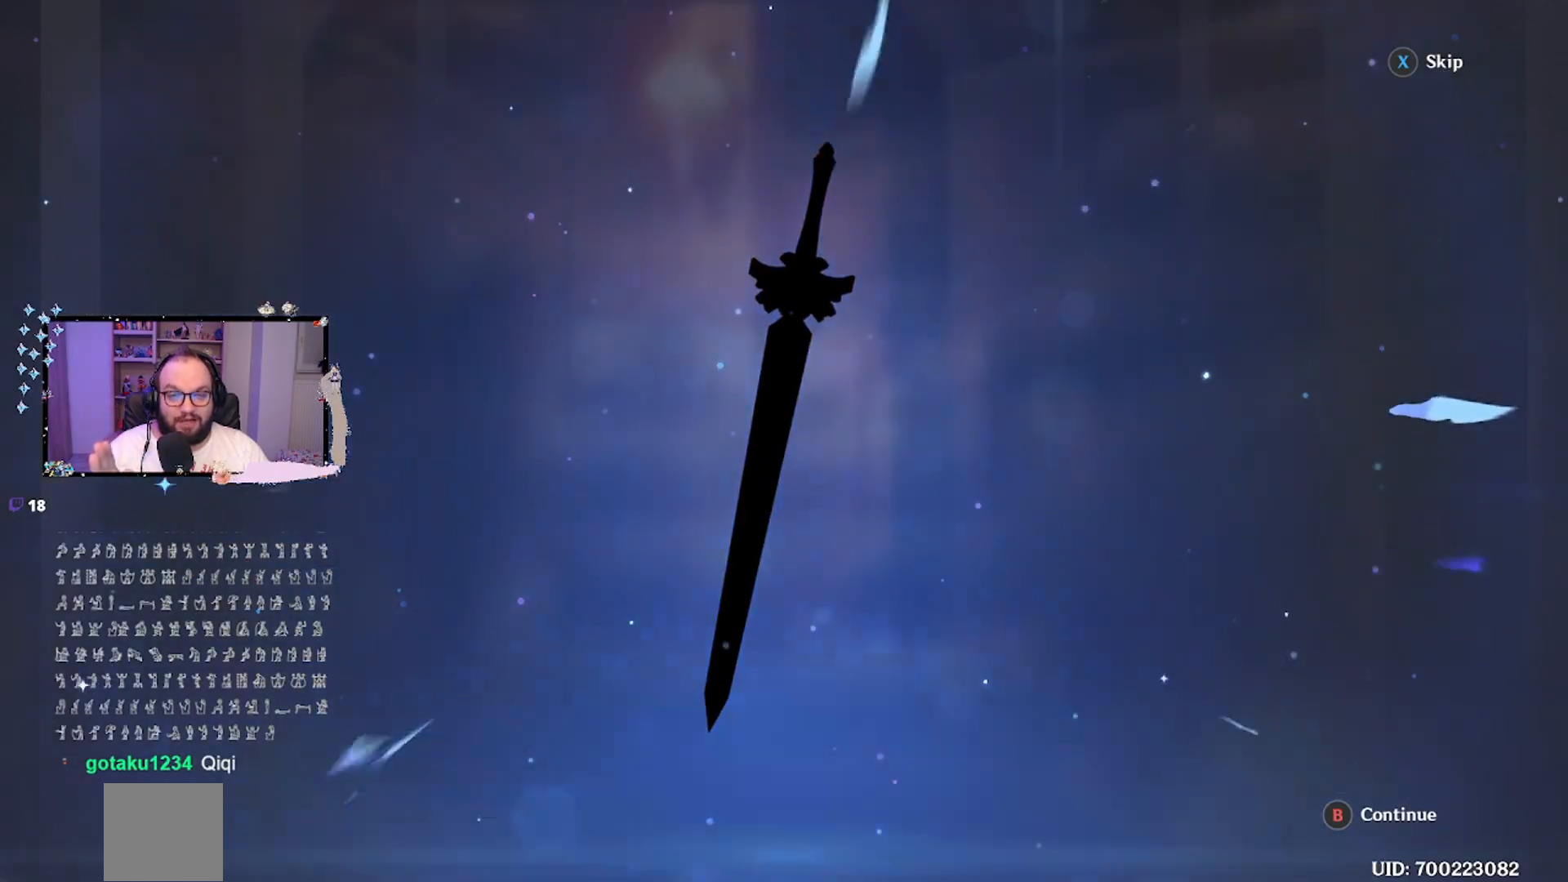
{"buttons": [], "left_stick": "center", "events": []}
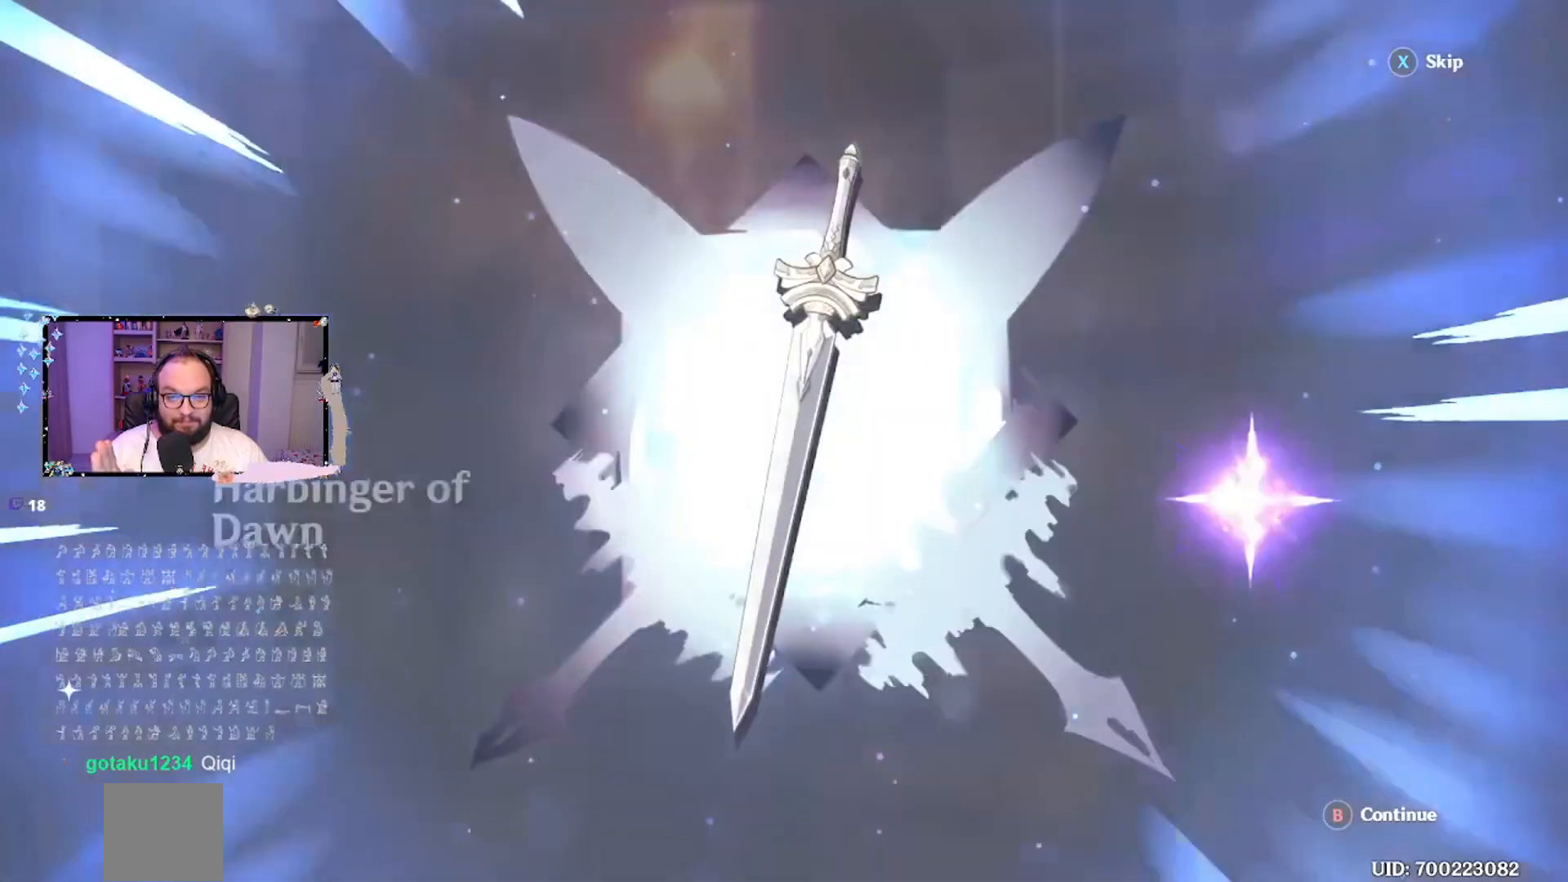
{"buttons": [], "left_stick": "center", "events": []}
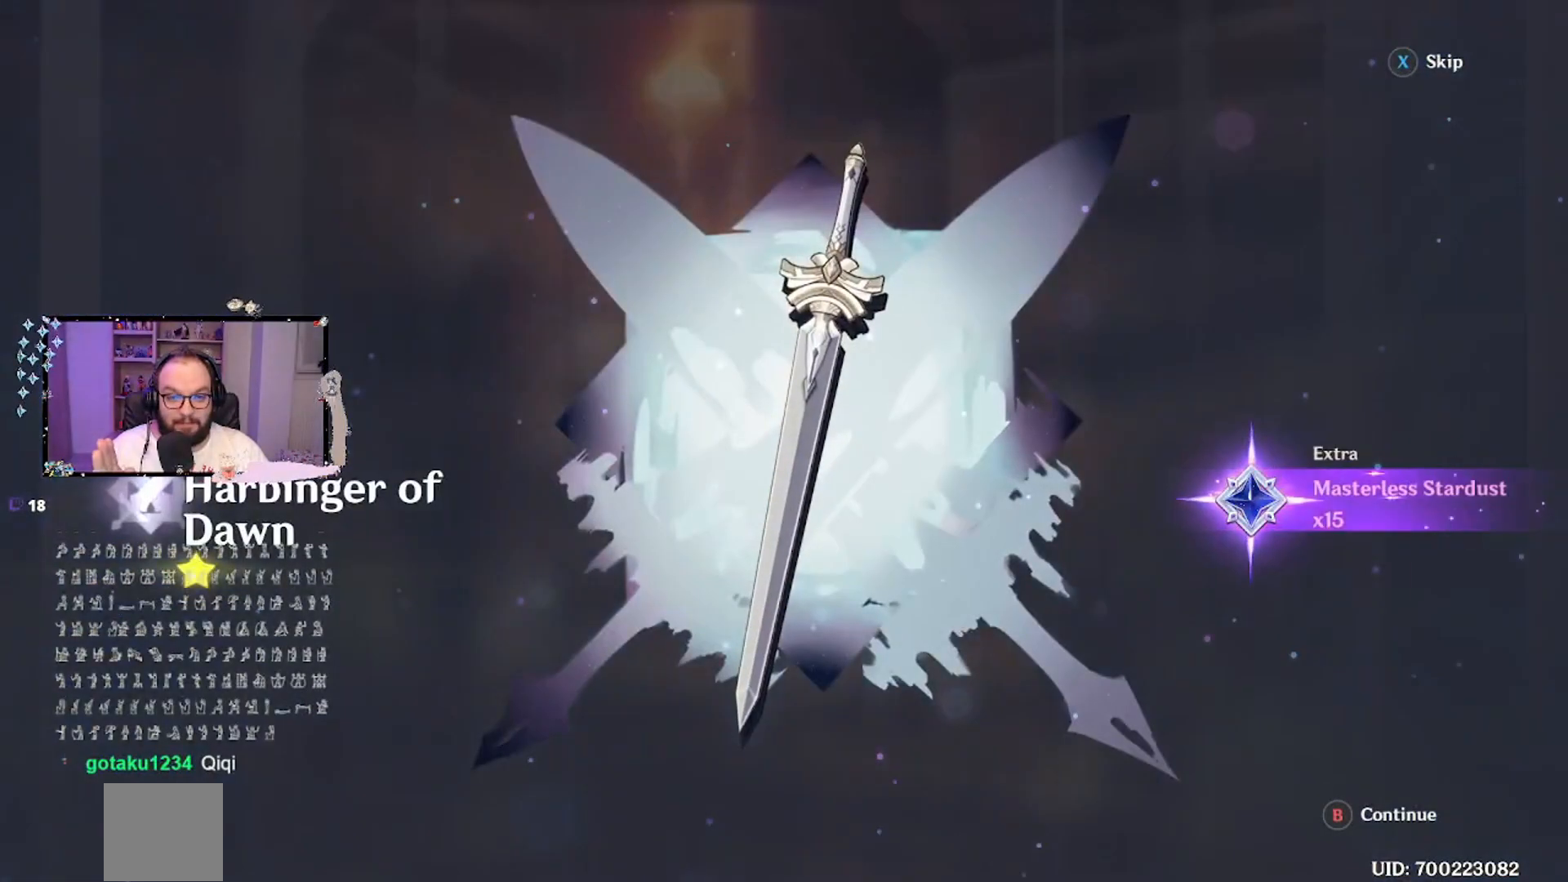
{"buttons": ["B"], "left_stick": "center", "events": [[400, "B", "down"]]}
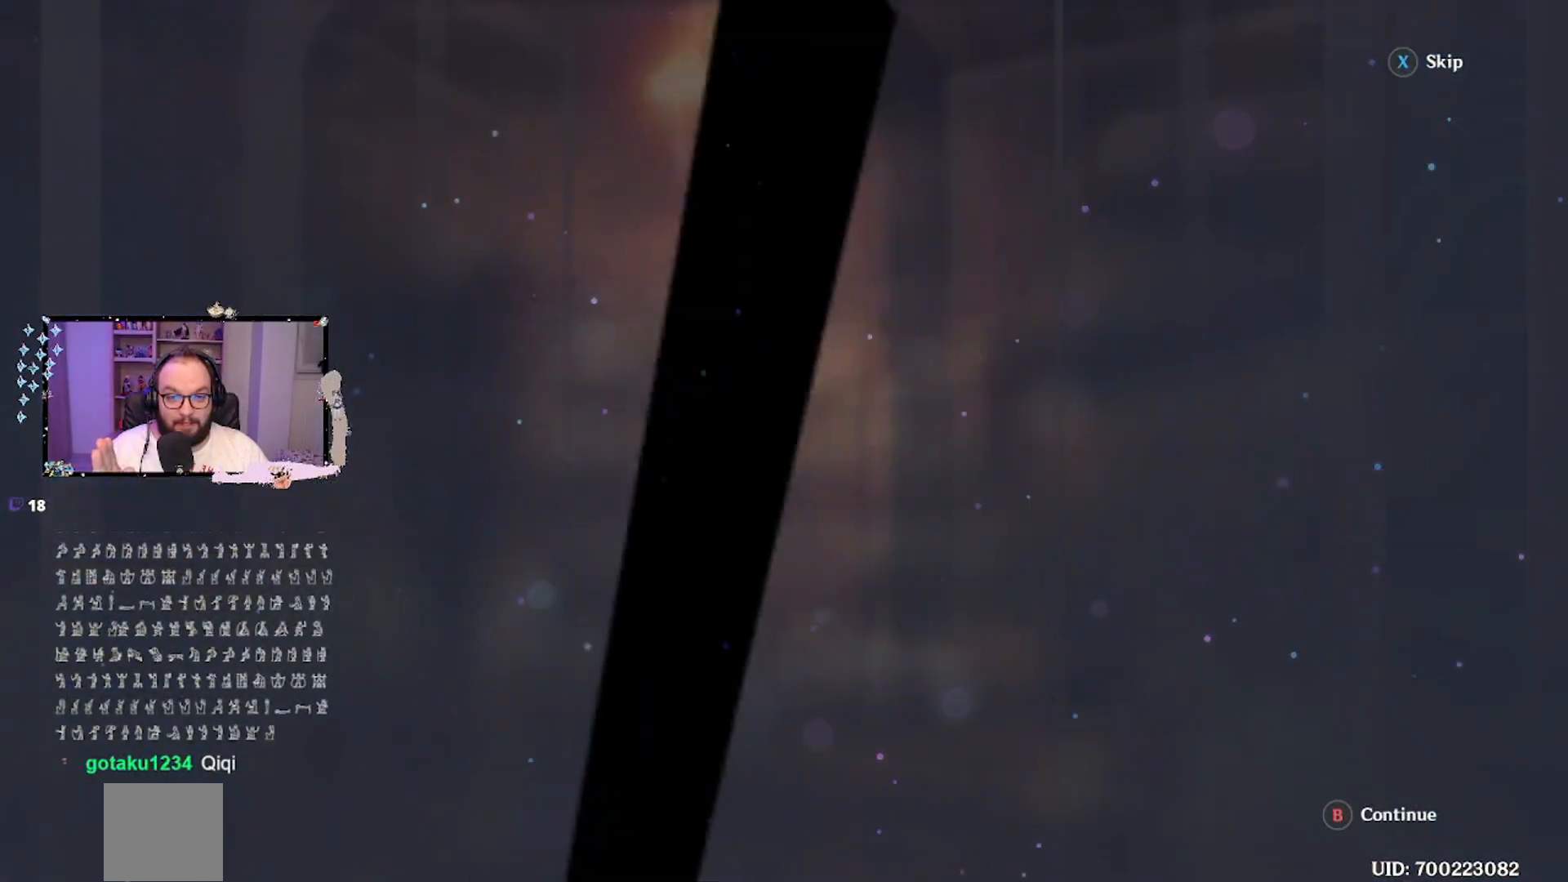
{"buttons": [], "left_stick": "center", "events": [[33, "B", "up"]]}
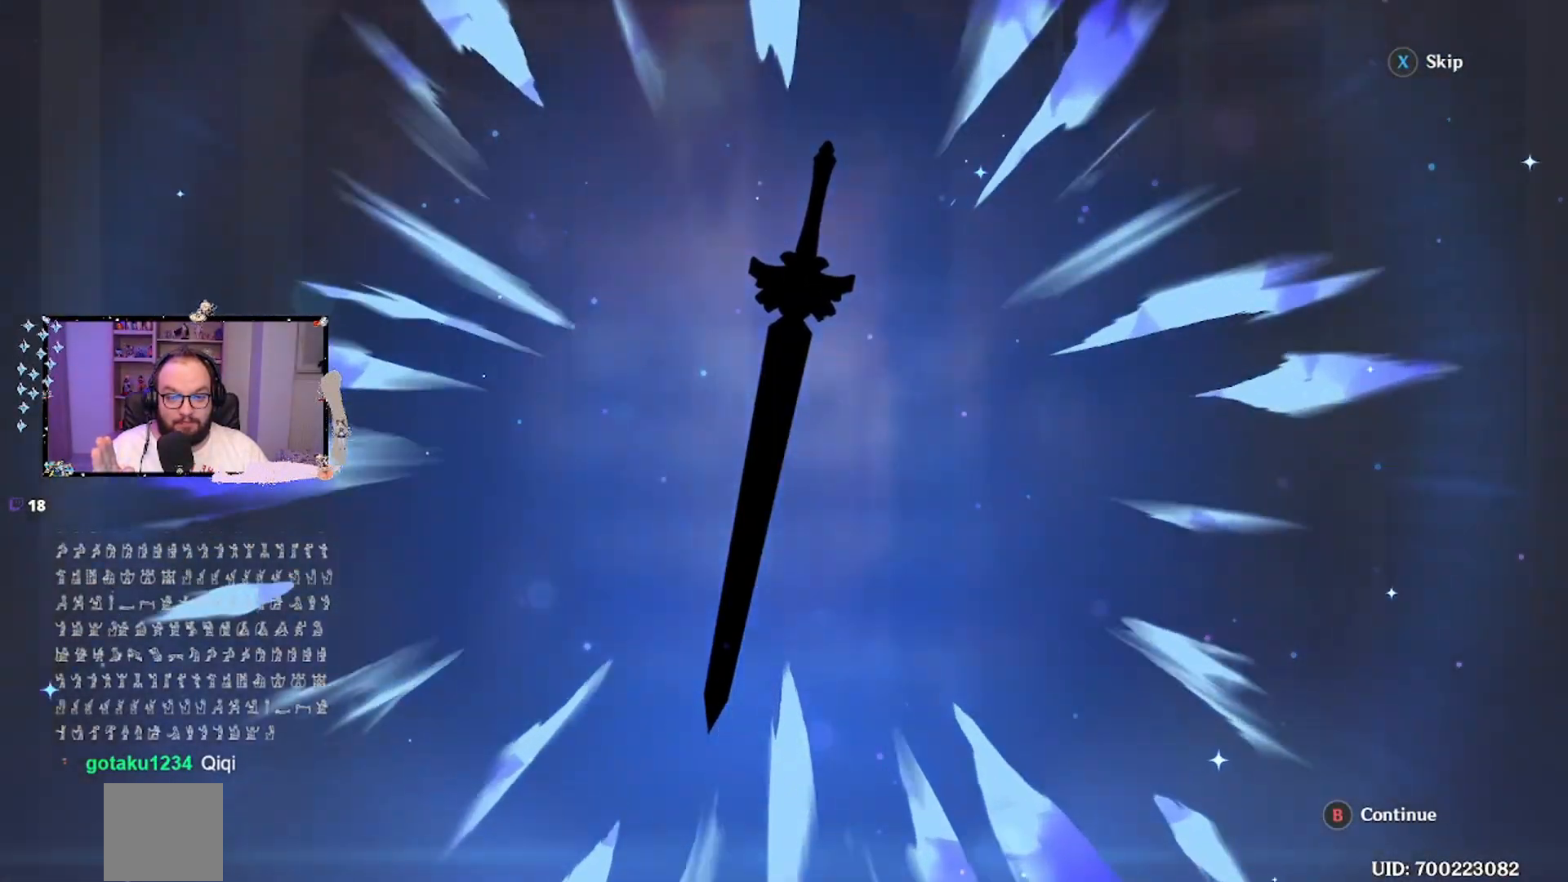
{"buttons": [], "left_stick": "center", "events": []}
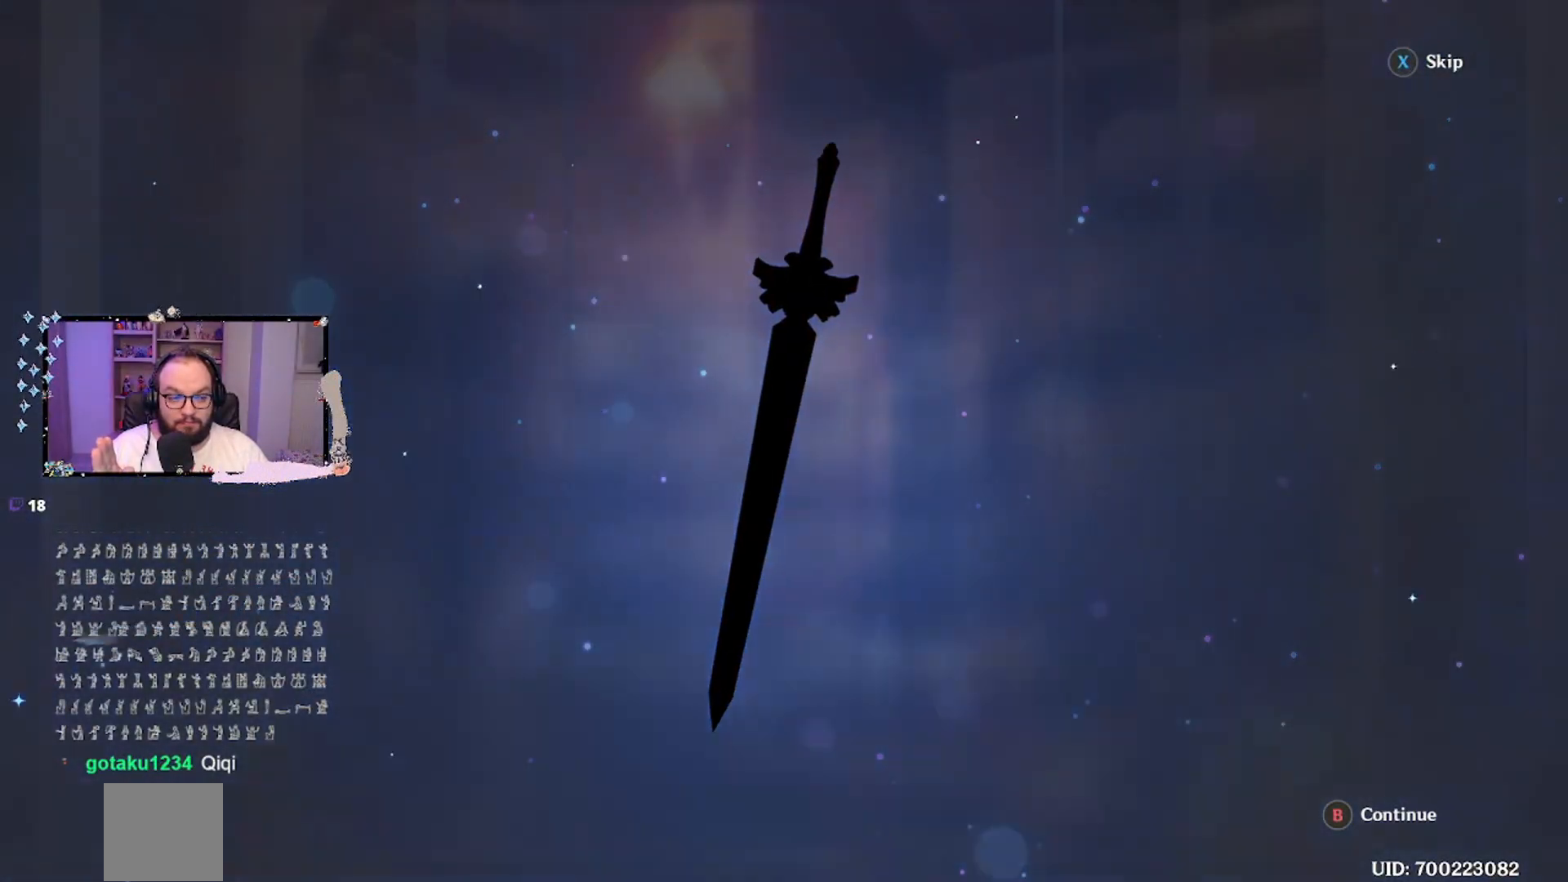
{"buttons": [], "left_stick": "center", "events": []}
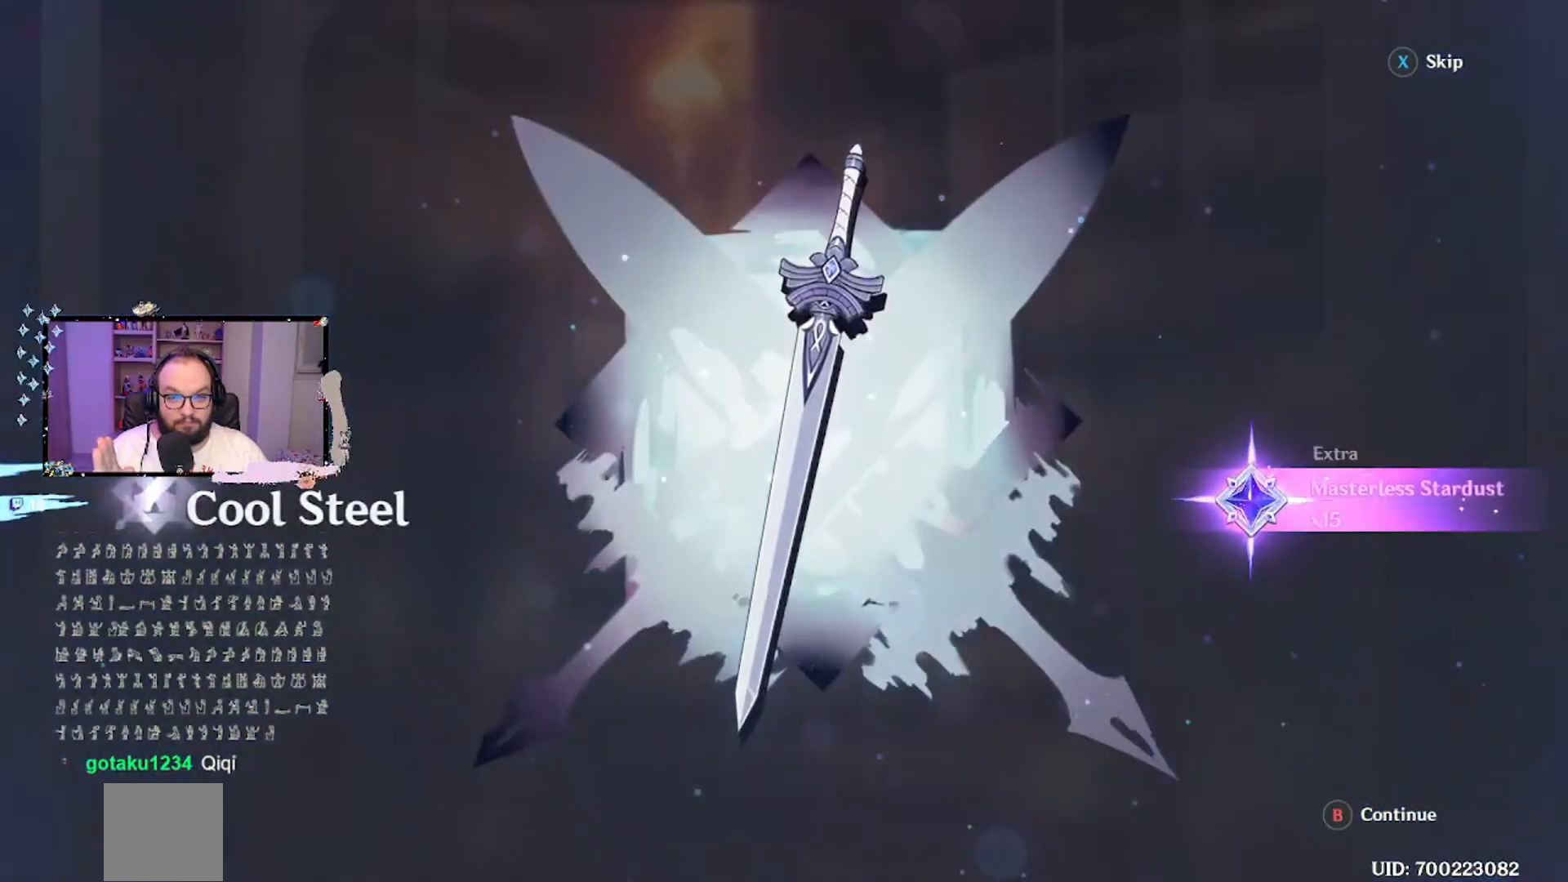
{"buttons": [], "left_stick": "center", "events": []}
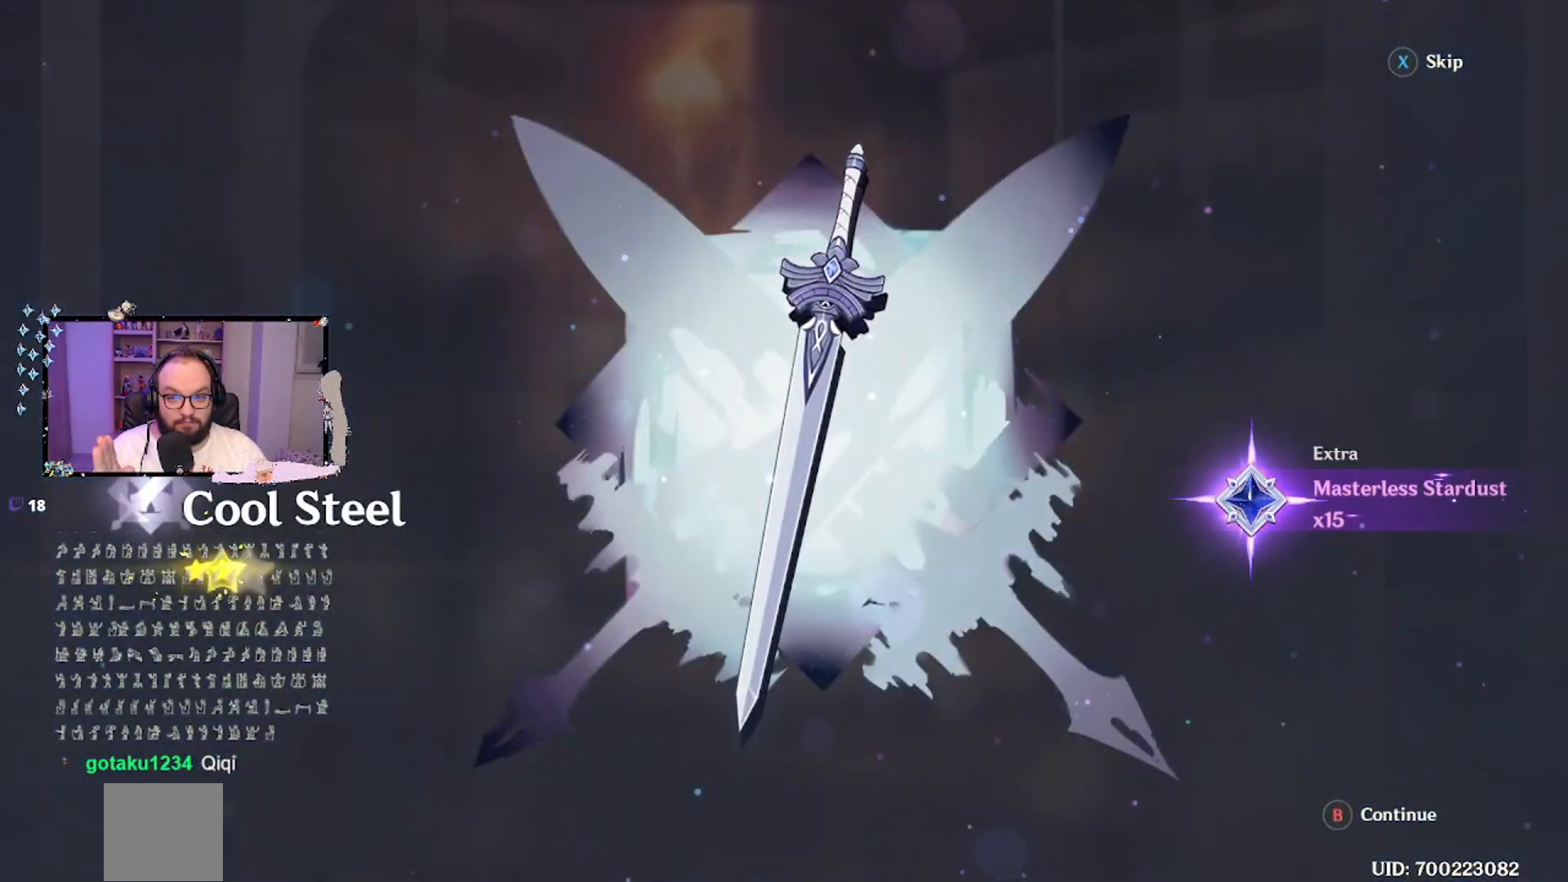
{"buttons": ["B"], "left_stick": "center", "events": [[500, "B", "down"]]}
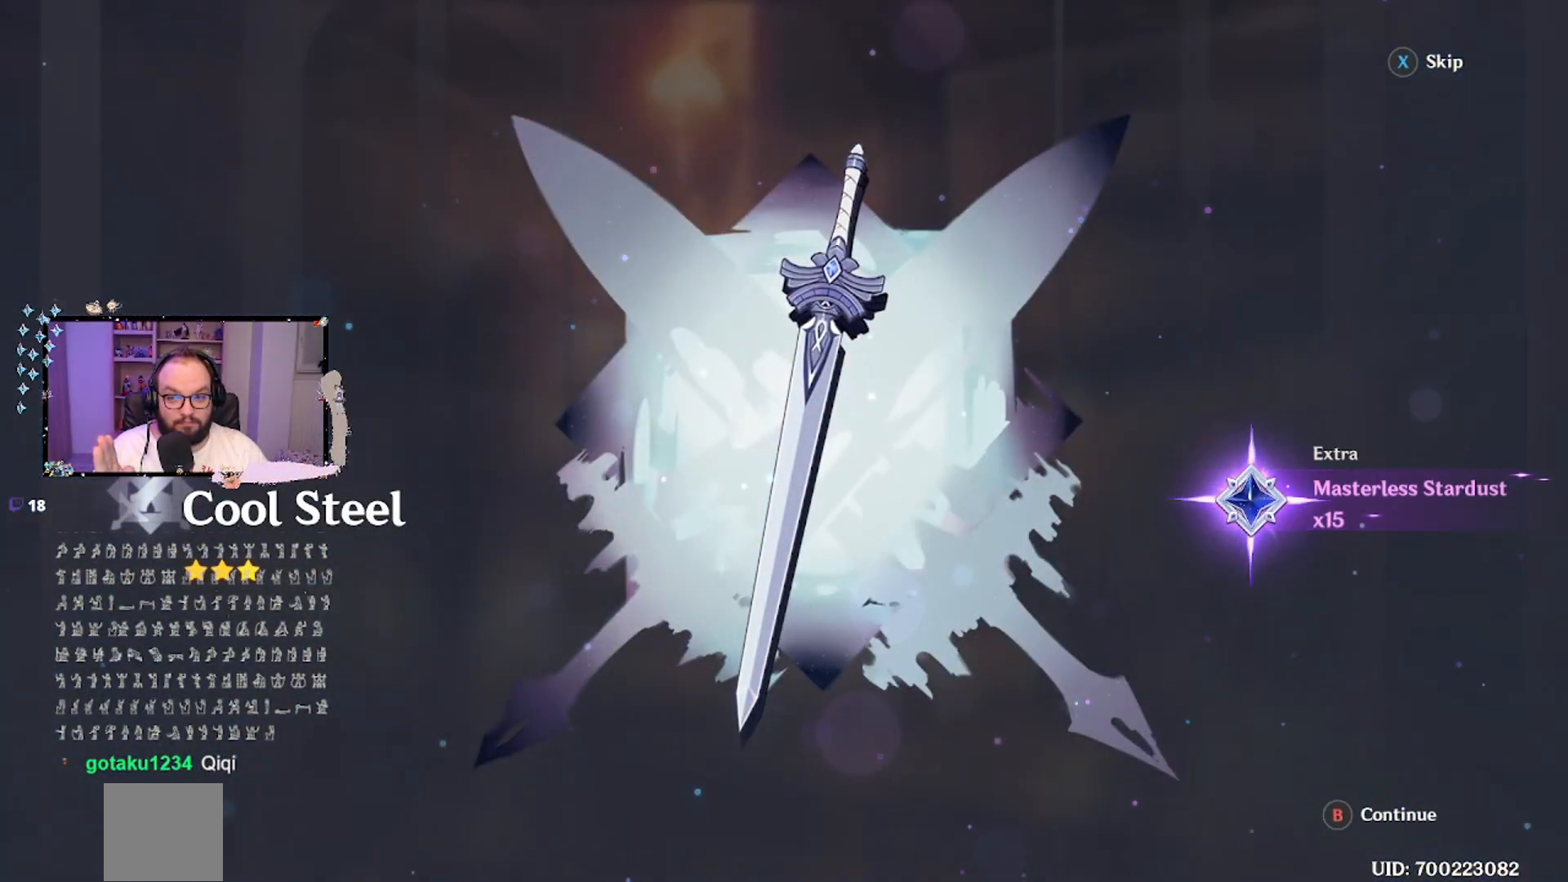
{"buttons": [], "left_stick": "center", "events": [[100, "B", "up"]]}
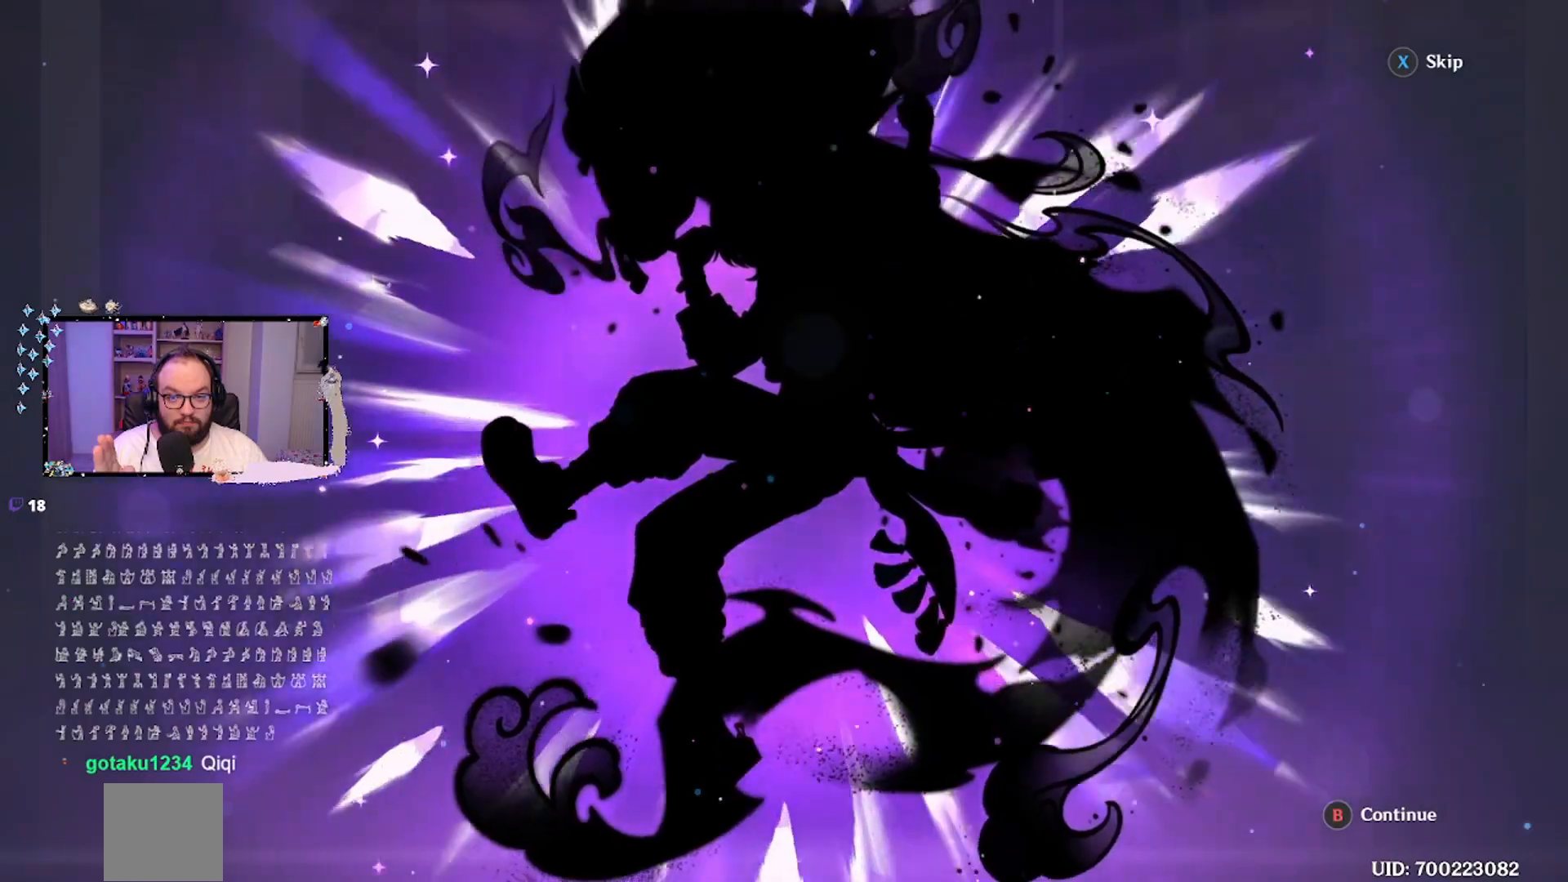
{"buttons": [], "left_stick": "center", "events": []}
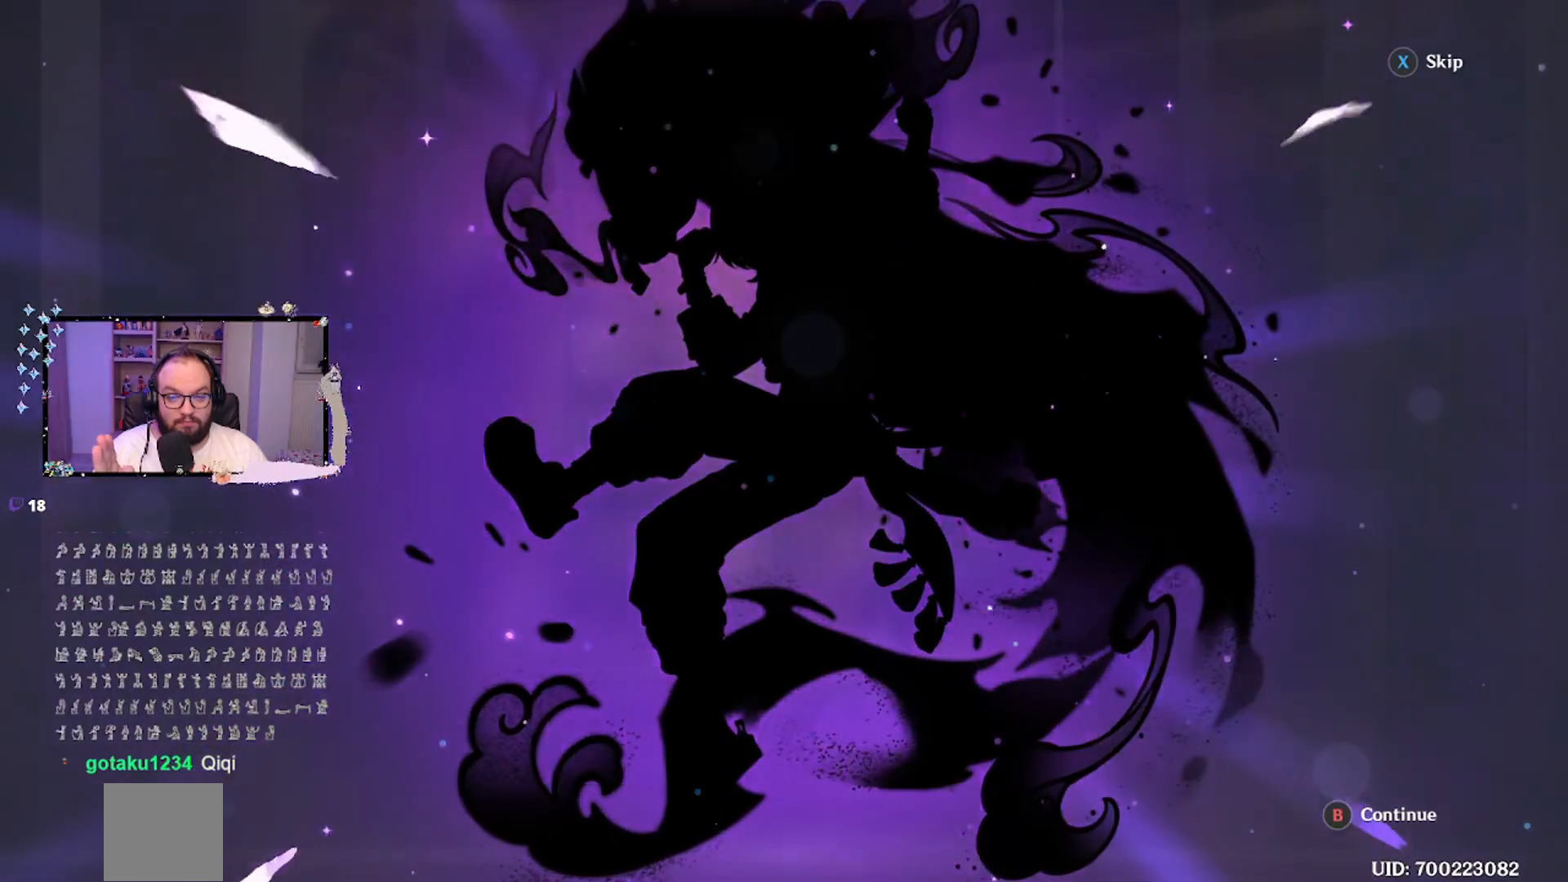
{"buttons": [], "left_stick": "center", "events": []}
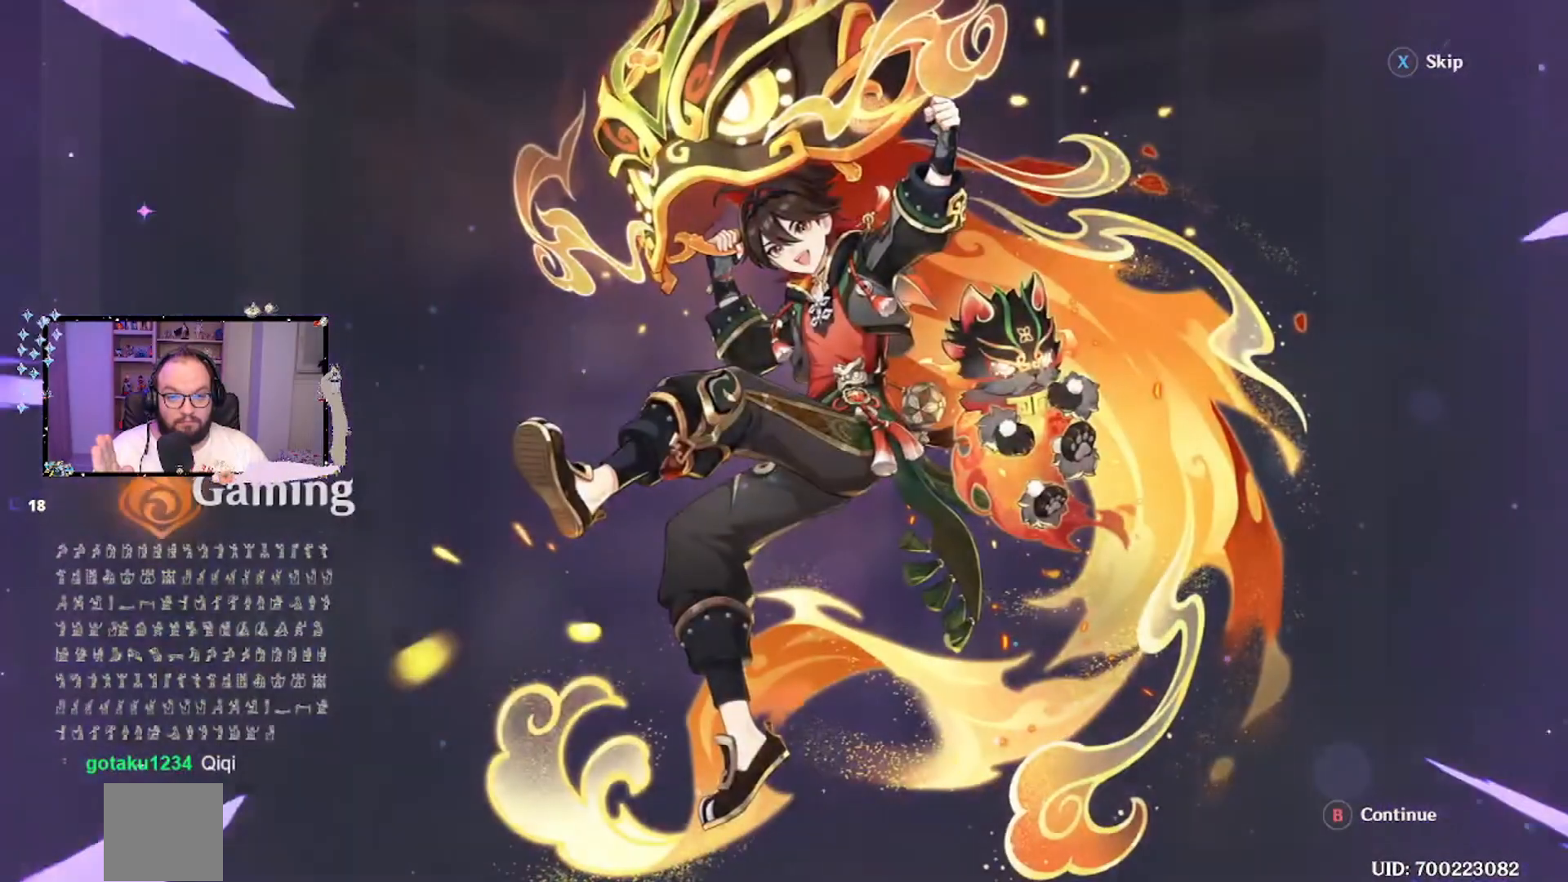
{"buttons": [], "left_stick": "center", "events": []}
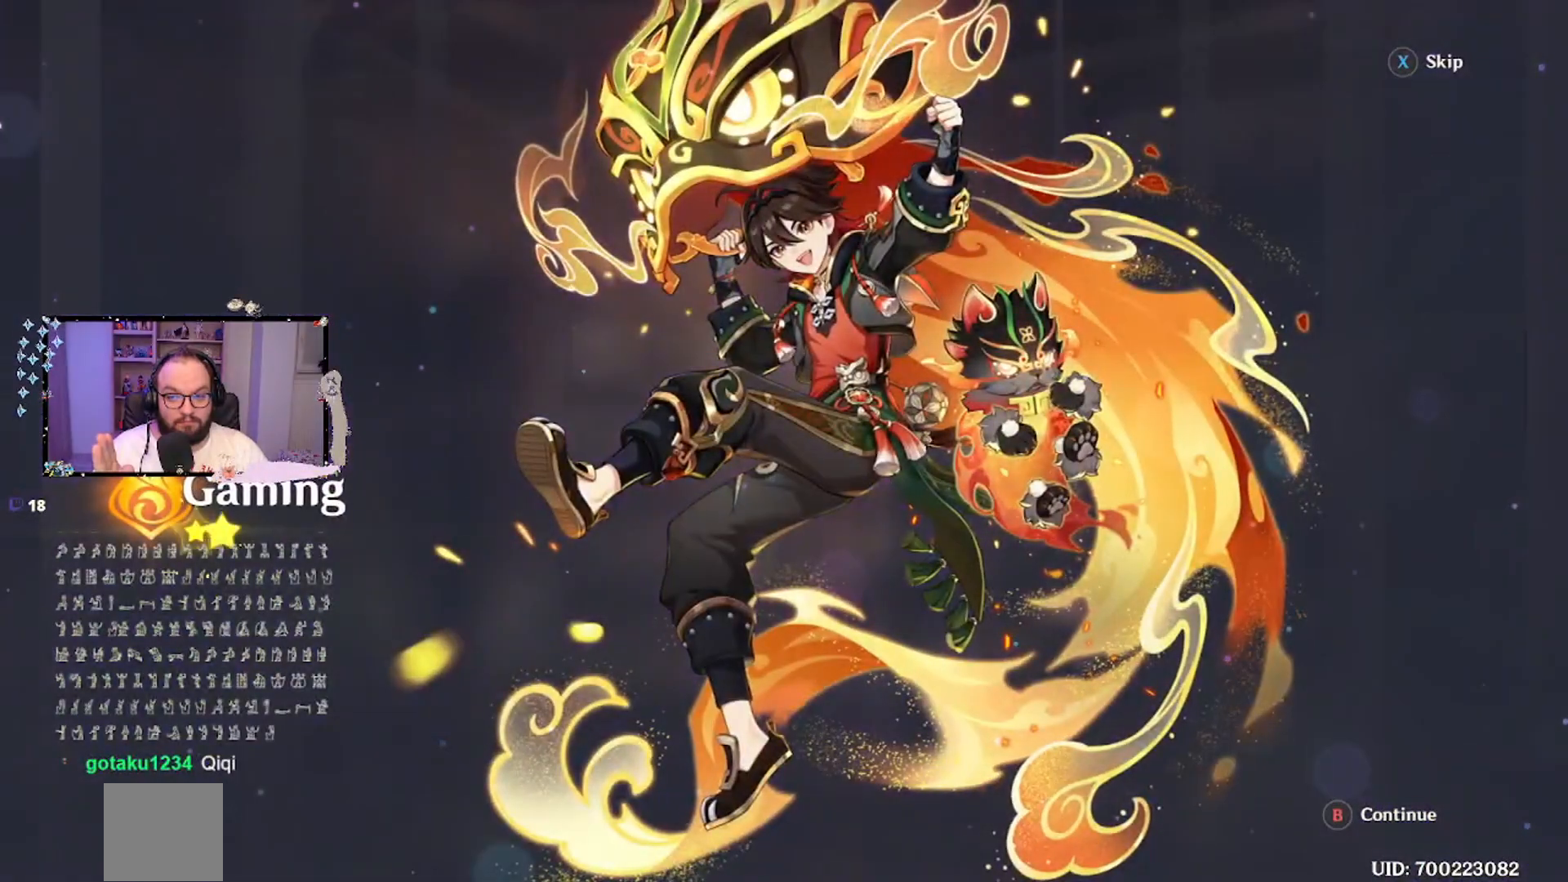
{"buttons": [], "left_stick": "center", "events": [[433, "B", "down"], [500, "B", "up"]]}
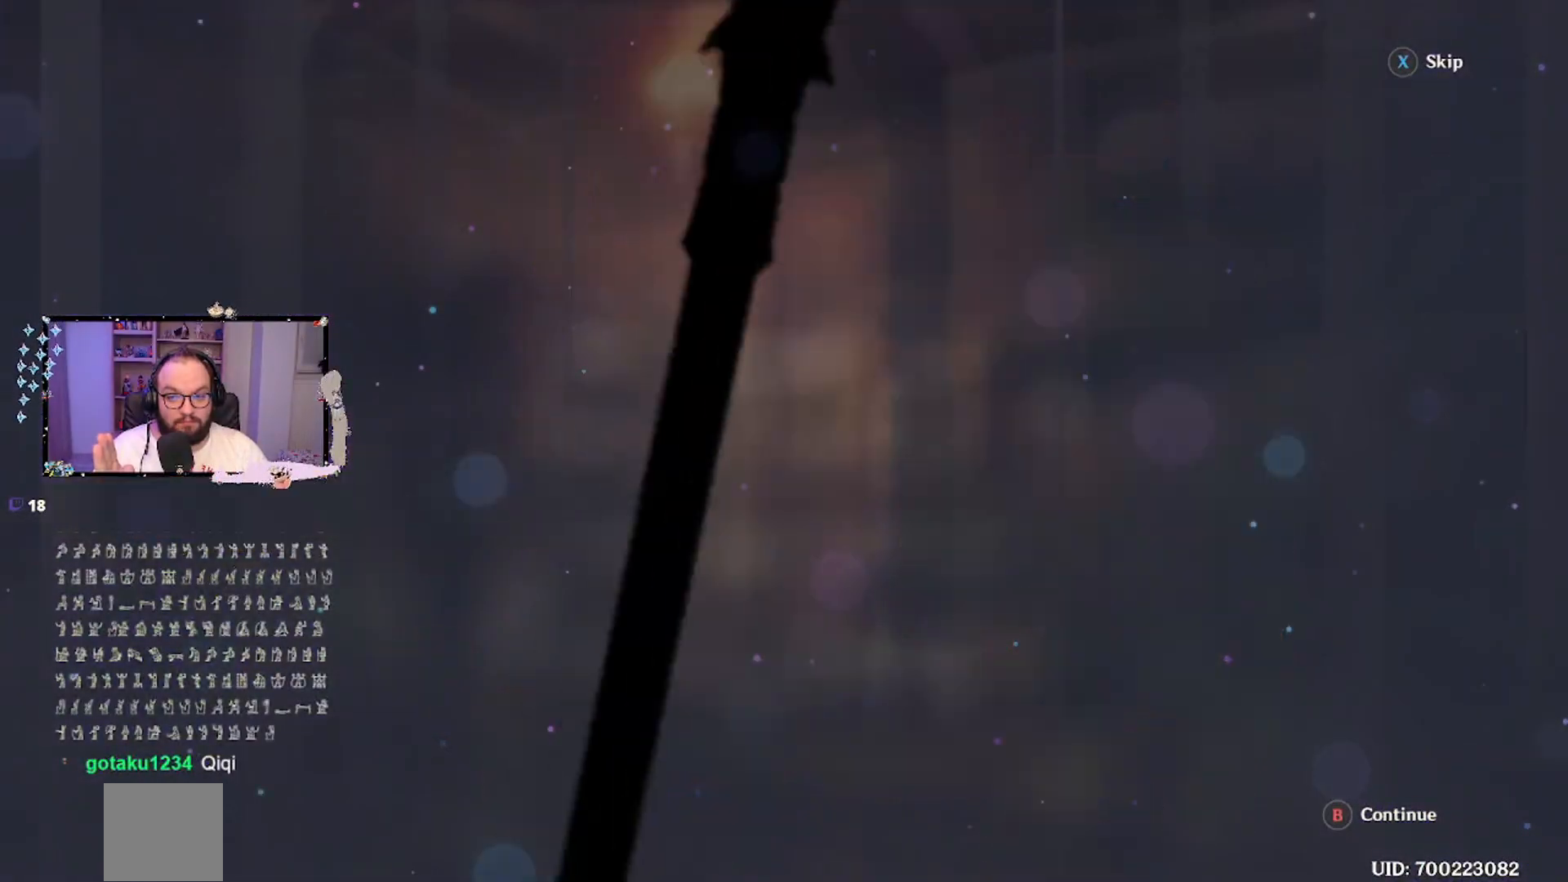
{"buttons": [], "left_stick": "center", "events": []}
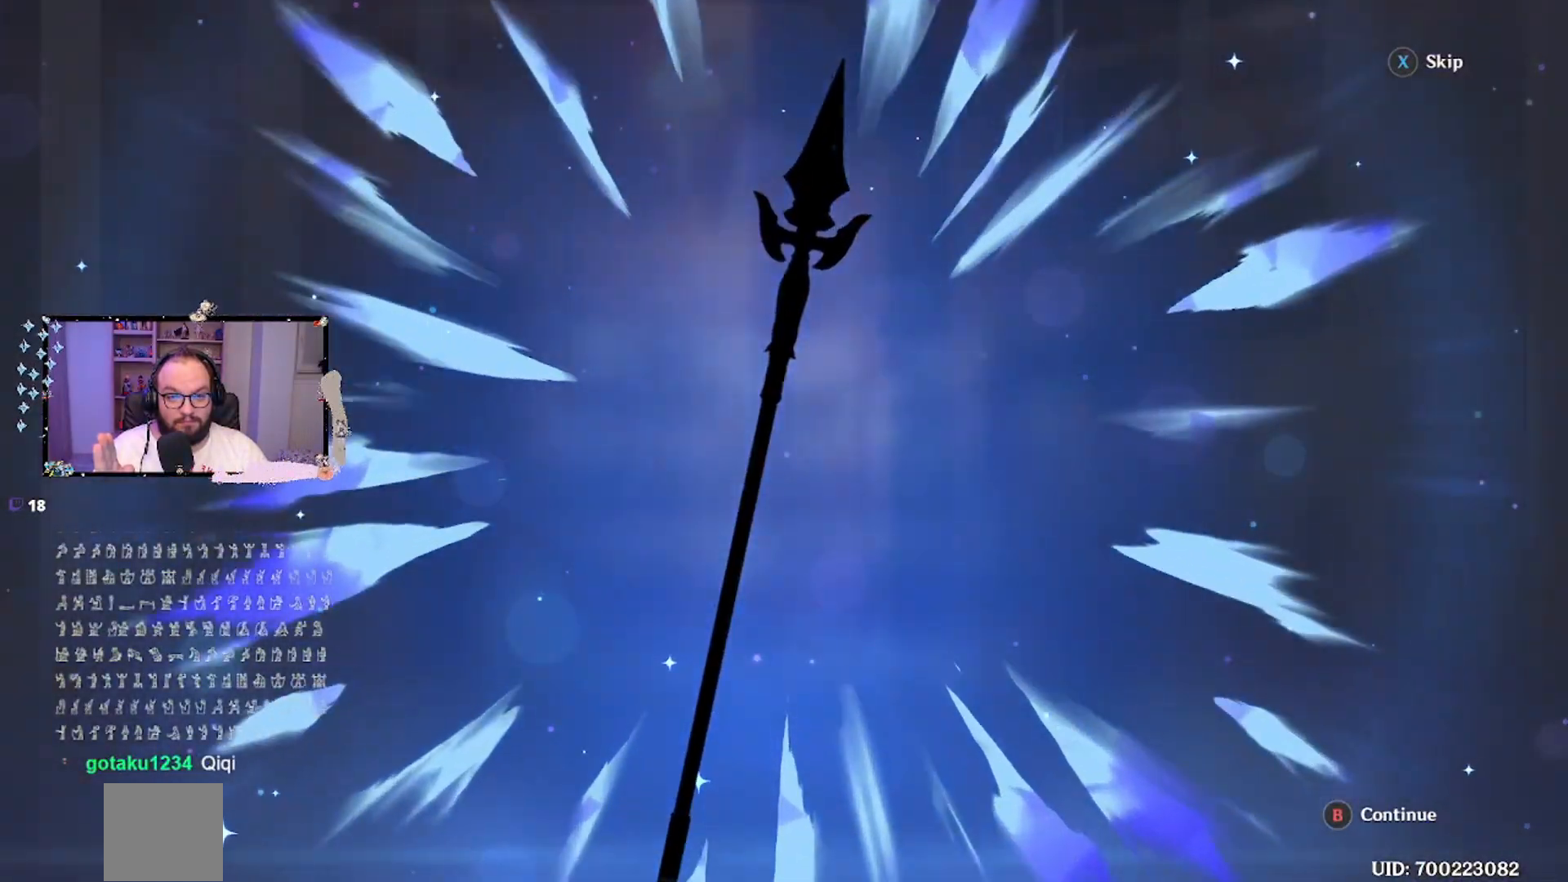
{"buttons": [], "left_stick": "center", "events": []}
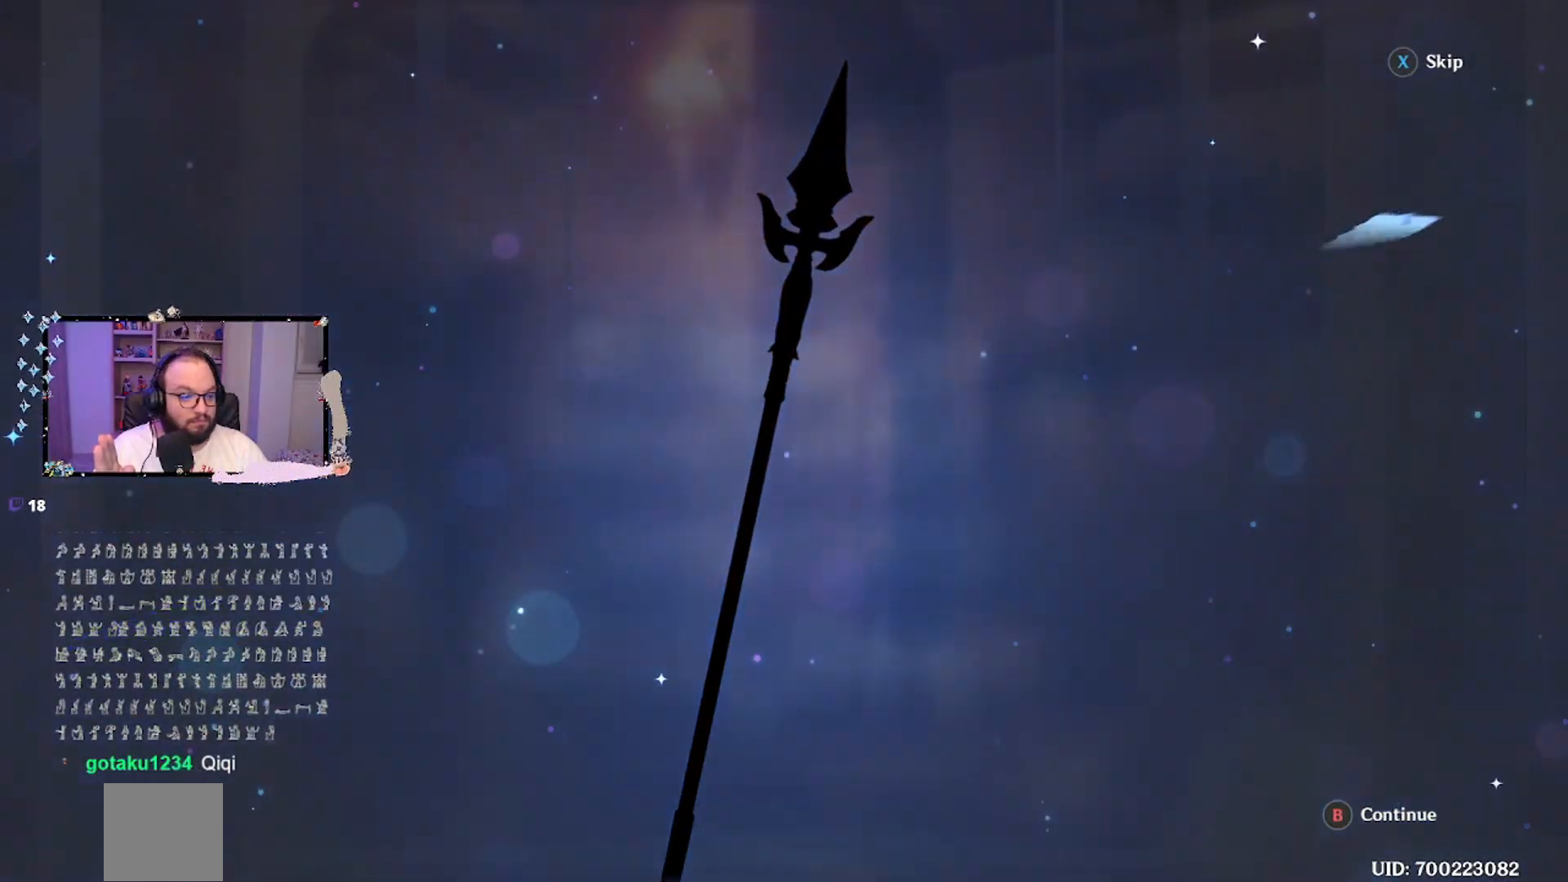
{"buttons": [], "left_stick": "center", "events": []}
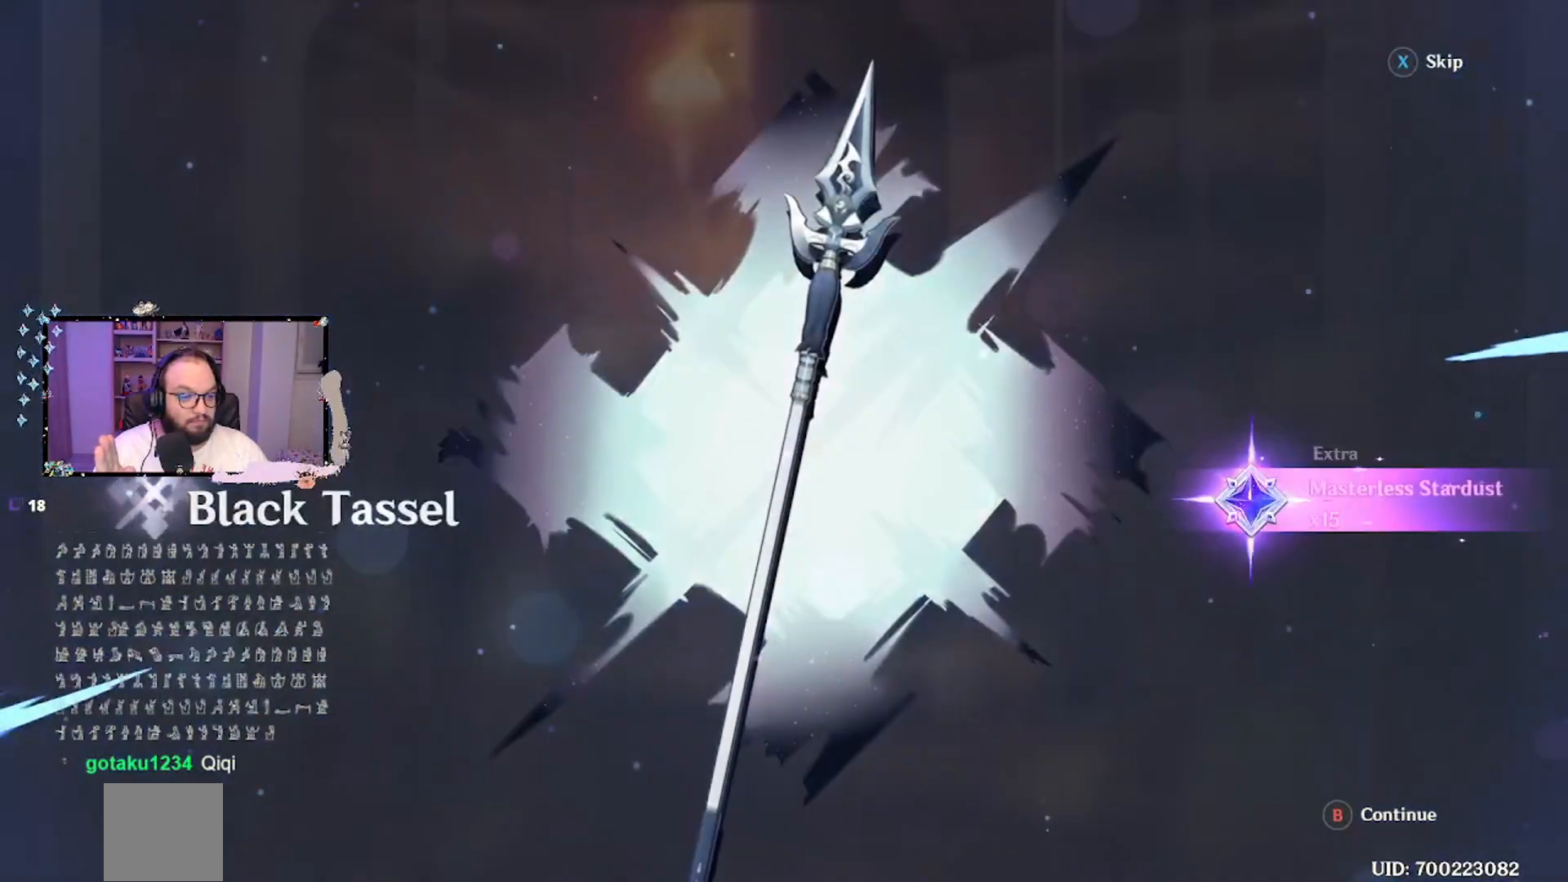
{"buttons": [], "left_stick": "center", "events": []}
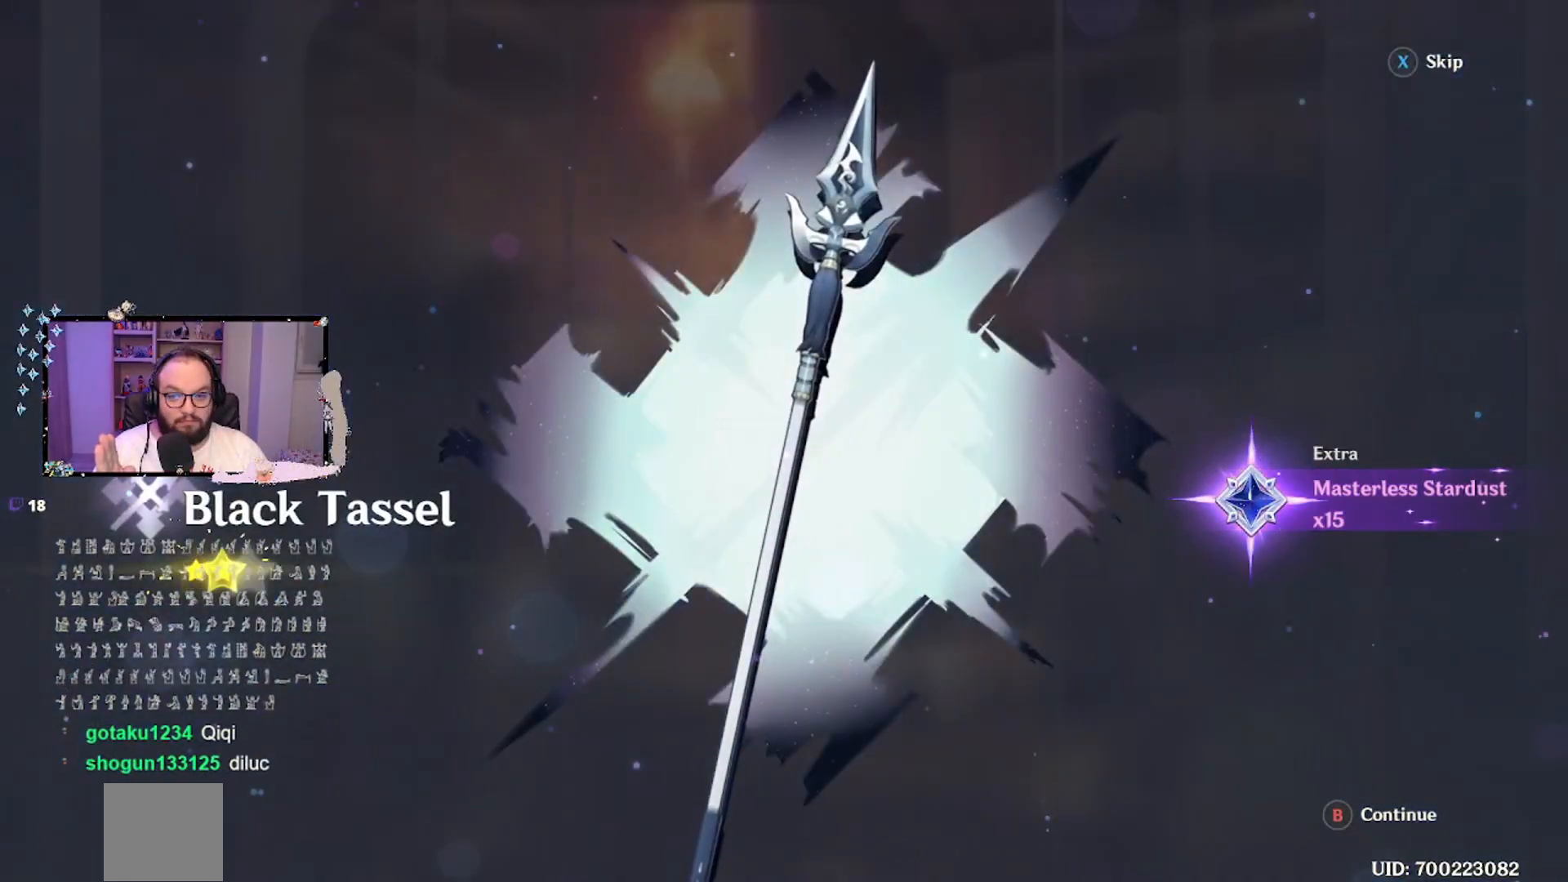
{"buttons": [], "left_stick": "center", "events": [[200, "B", "down"], [300, "B", "up"]]}